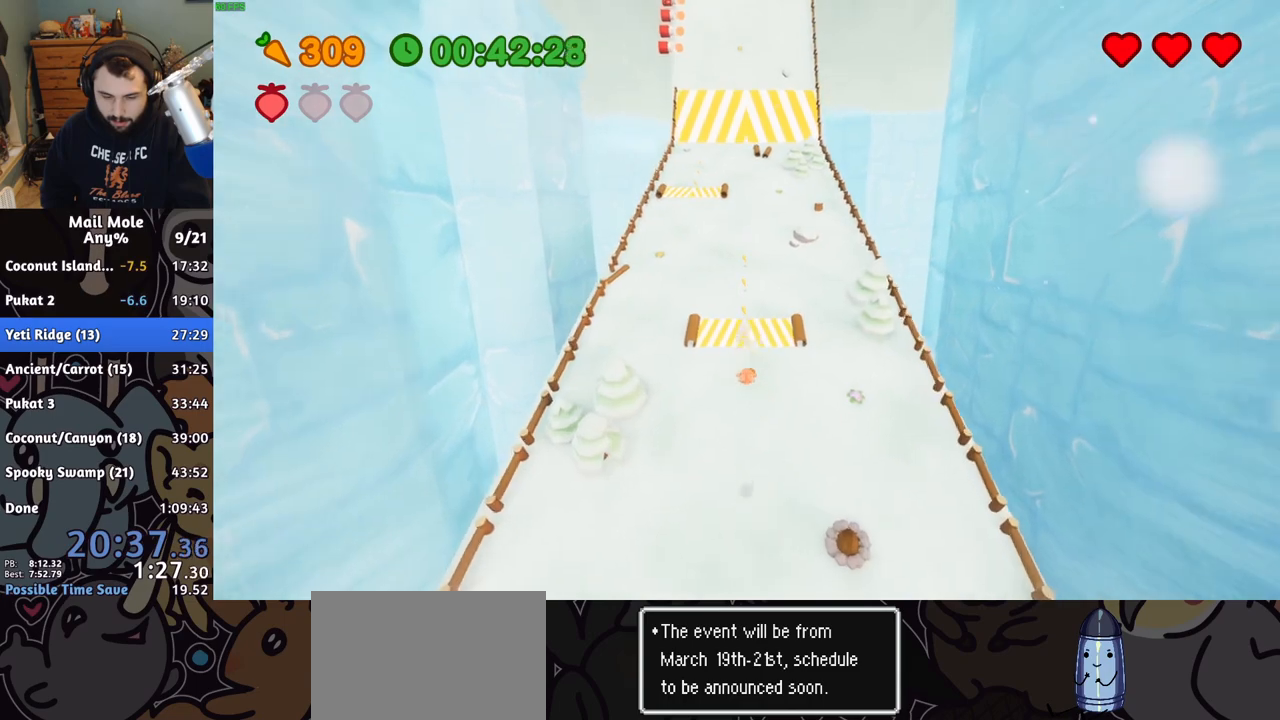
Gameplay with a controller (PlayStation layout); each line is a JSON object with the inputs held at the frame after it. "button_events" lists button changes between this image and that frame as [ms after this image, input, new state], when the widget could be followed in between (sticks are given only as held states). Not read: L1 L2 L3 R1 R2 R3.
{"buttons": [], "left_stick": "up-left", "right_stick": "center", "button_events": []}
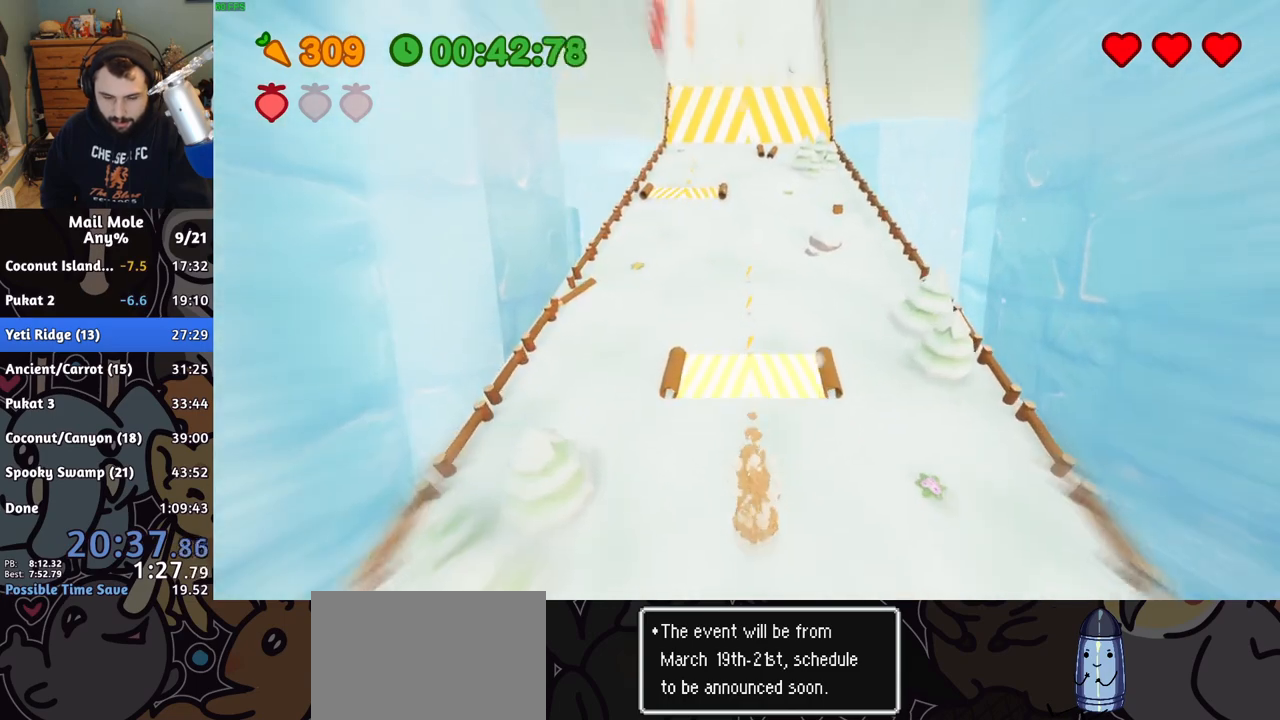
{"buttons": [], "left_stick": "up", "right_stick": "center", "button_events": []}
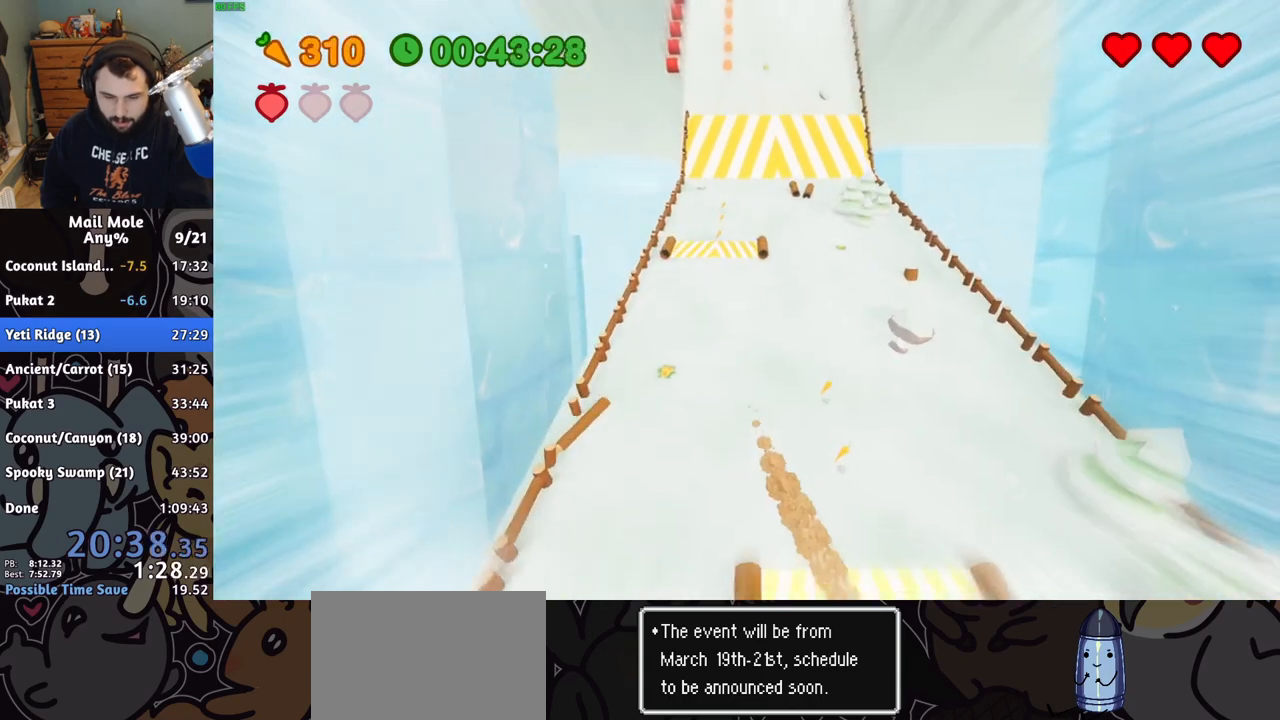
{"buttons": [], "left_stick": "up", "right_stick": "center", "button_events": []}
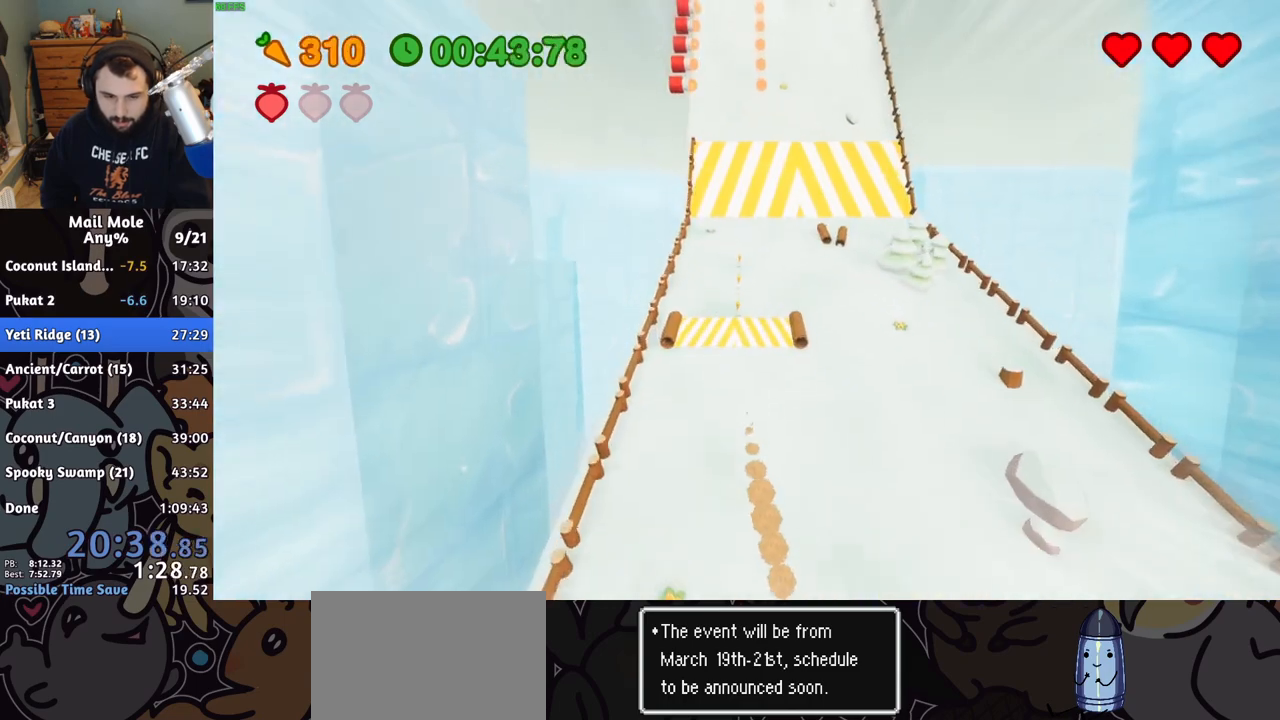
{"buttons": [], "left_stick": "up", "right_stick": "center", "button_events": []}
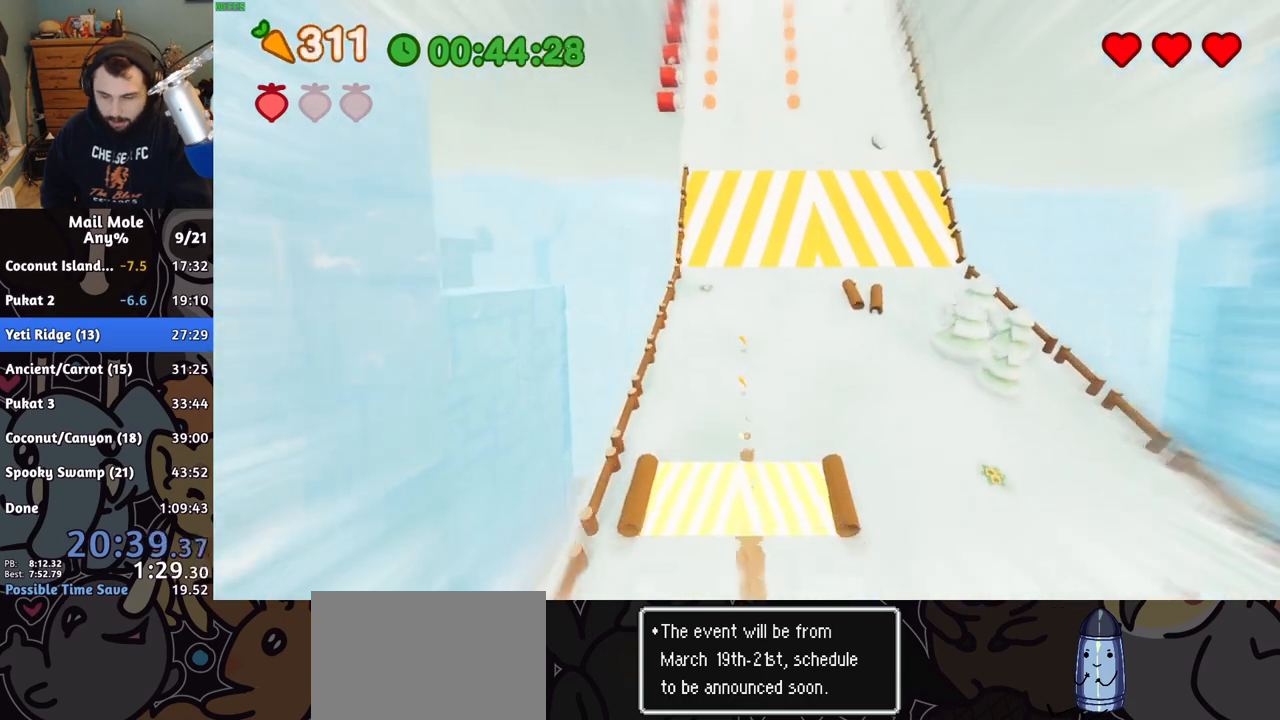
{"buttons": [], "left_stick": "up", "right_stick": "center", "button_events": []}
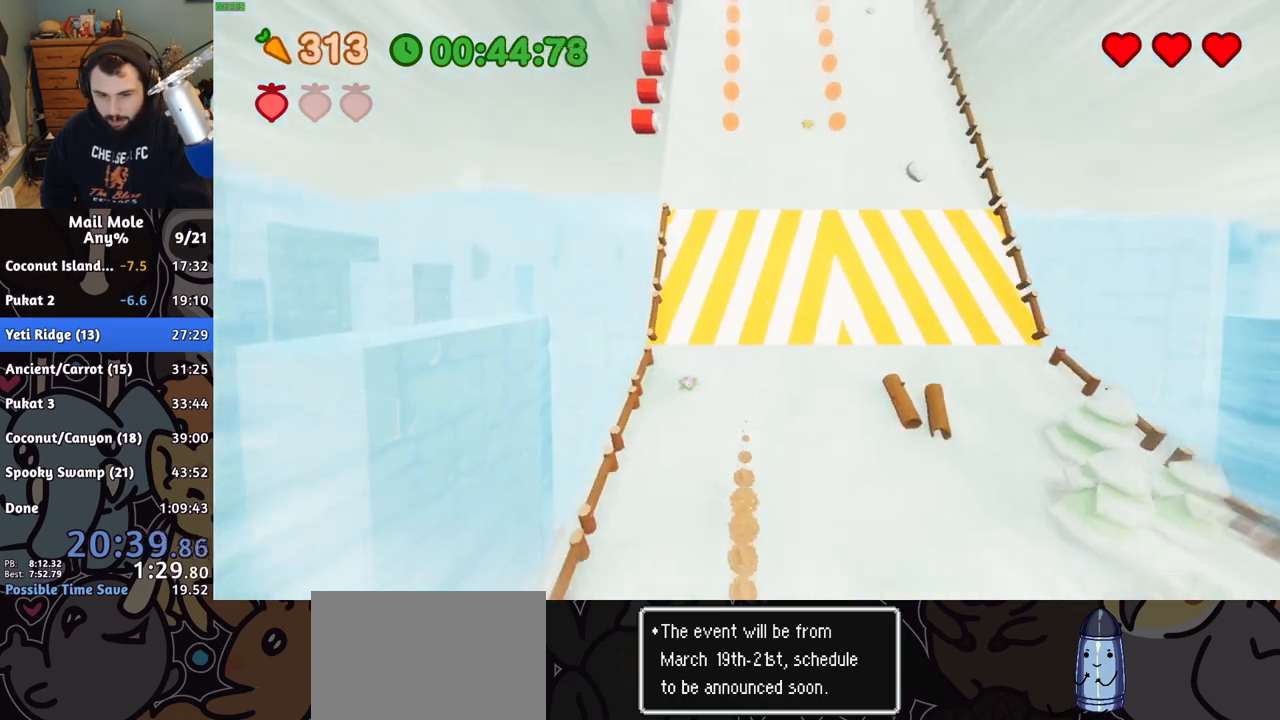
{"buttons": [], "left_stick": "up", "right_stick": "center", "button_events": []}
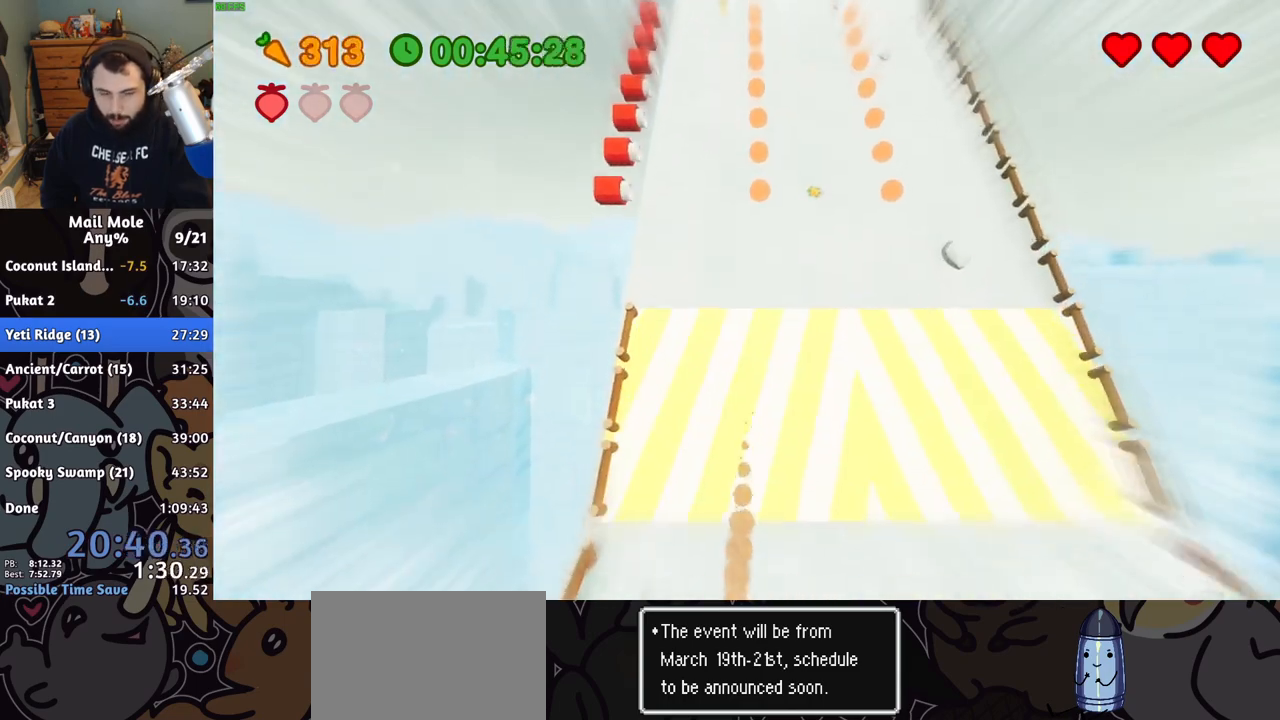
{"buttons": [], "left_stick": "up-right", "right_stick": "center", "button_events": []}
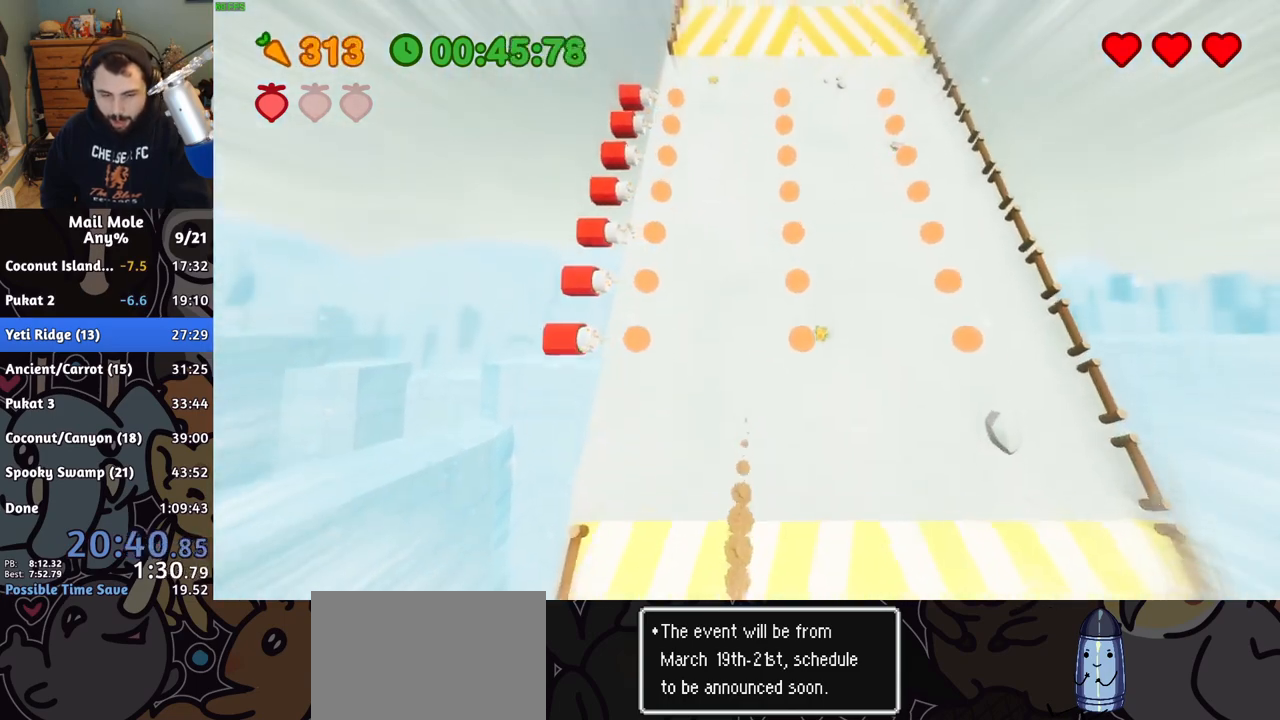
{"buttons": [], "left_stick": "up-right", "right_stick": "center", "button_events": []}
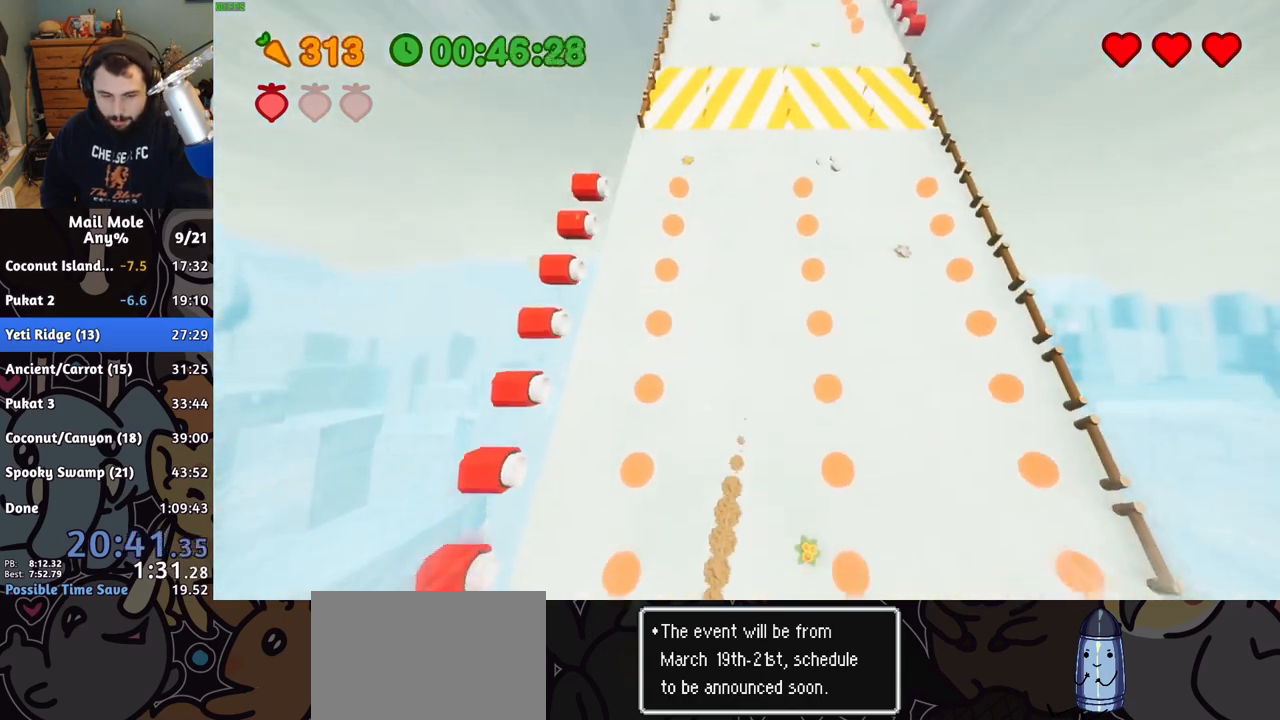
{"buttons": [], "left_stick": "up-right", "right_stick": "center", "button_events": []}
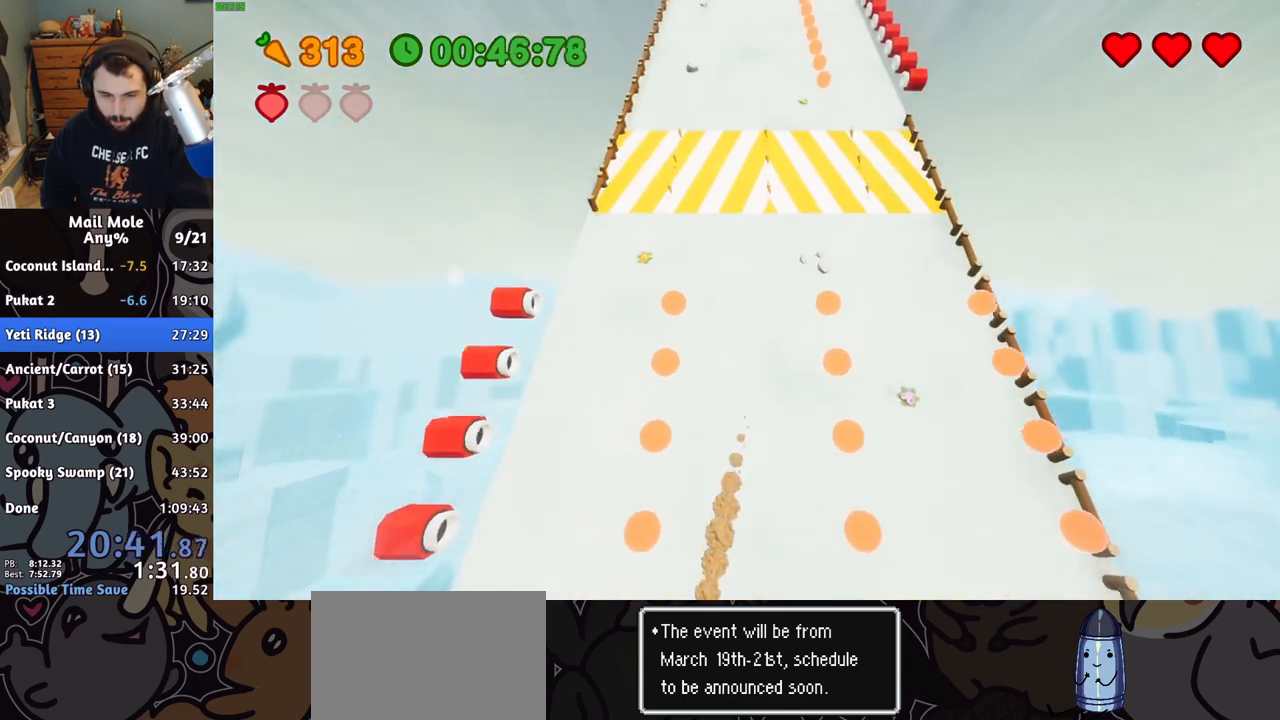
{"buttons": [], "left_stick": "up-right", "right_stick": "center", "button_events": []}
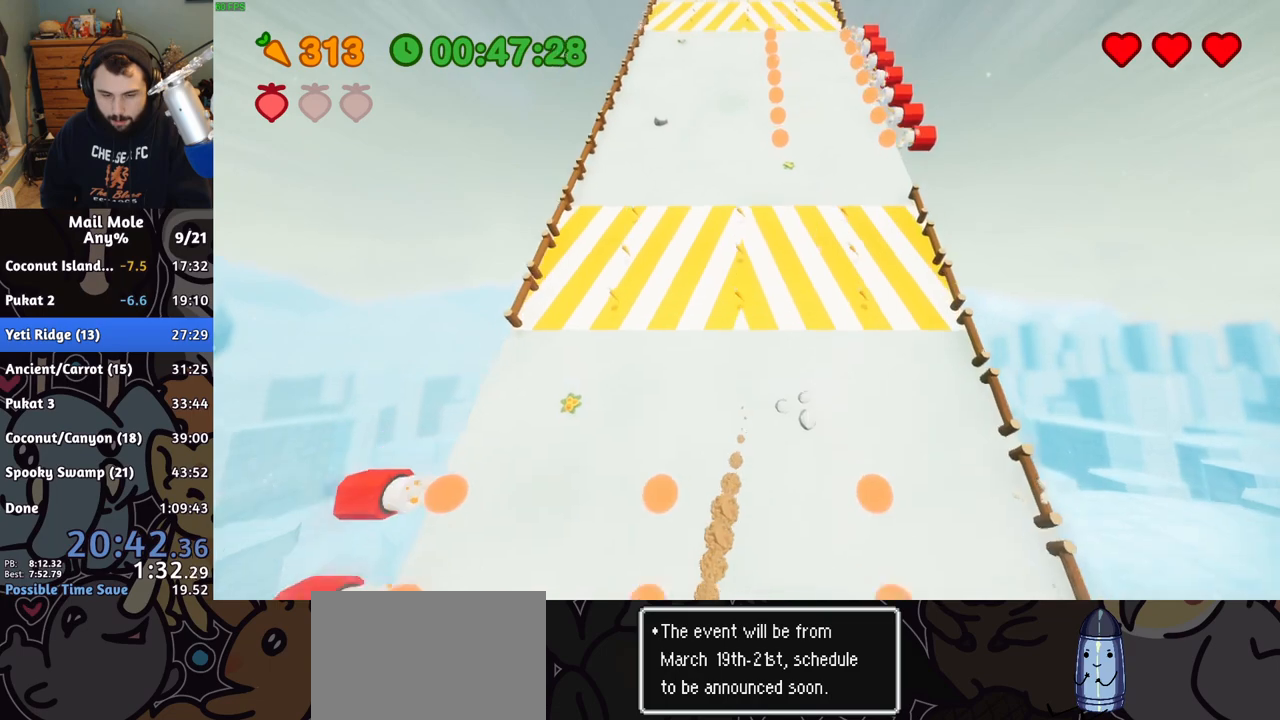
{"buttons": [], "left_stick": "up", "right_stick": "center", "button_events": []}
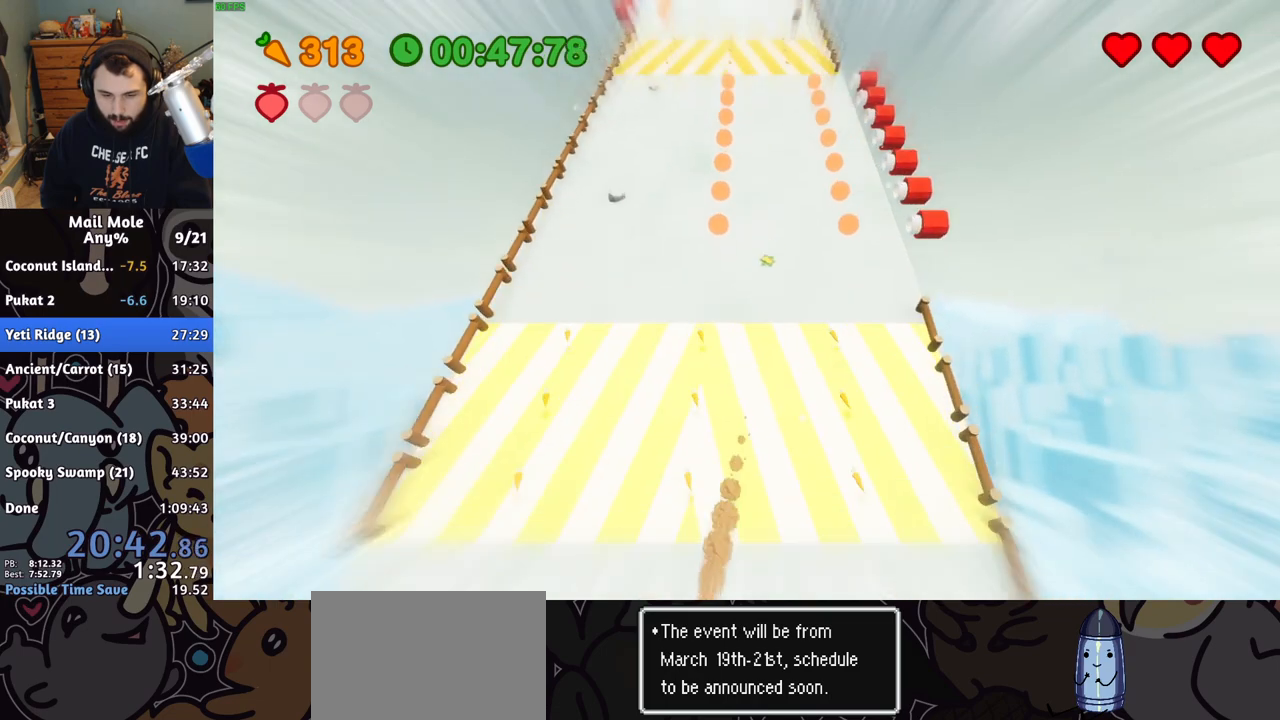
{"buttons": [], "left_stick": "up", "right_stick": "center", "button_events": []}
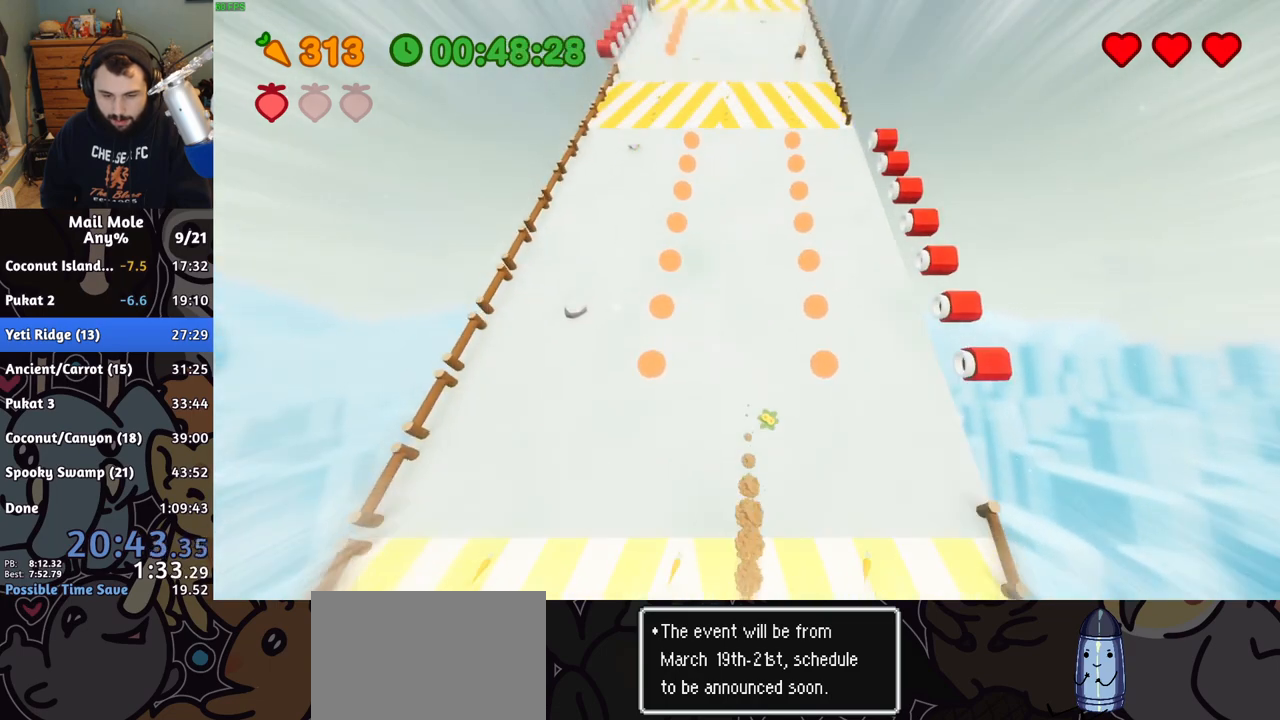
{"buttons": [], "left_stick": "up-left", "right_stick": "center", "button_events": []}
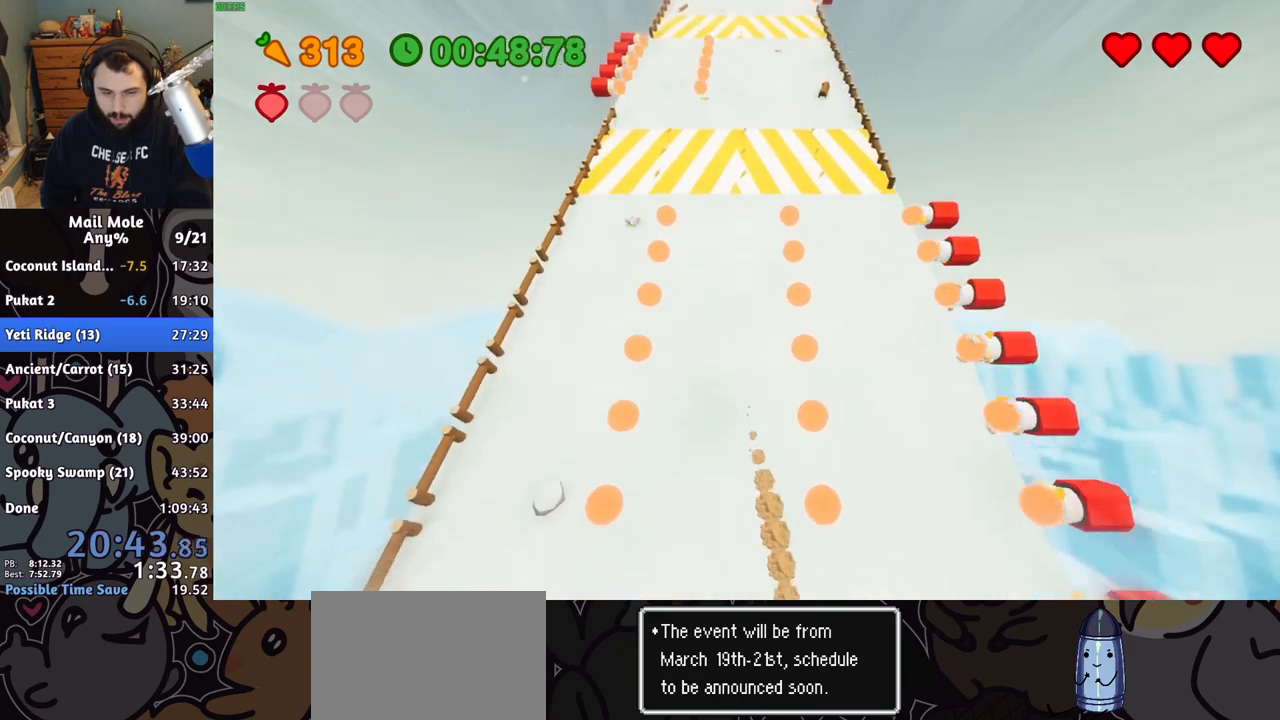
{"buttons": [], "left_stick": "up", "right_stick": "center", "button_events": []}
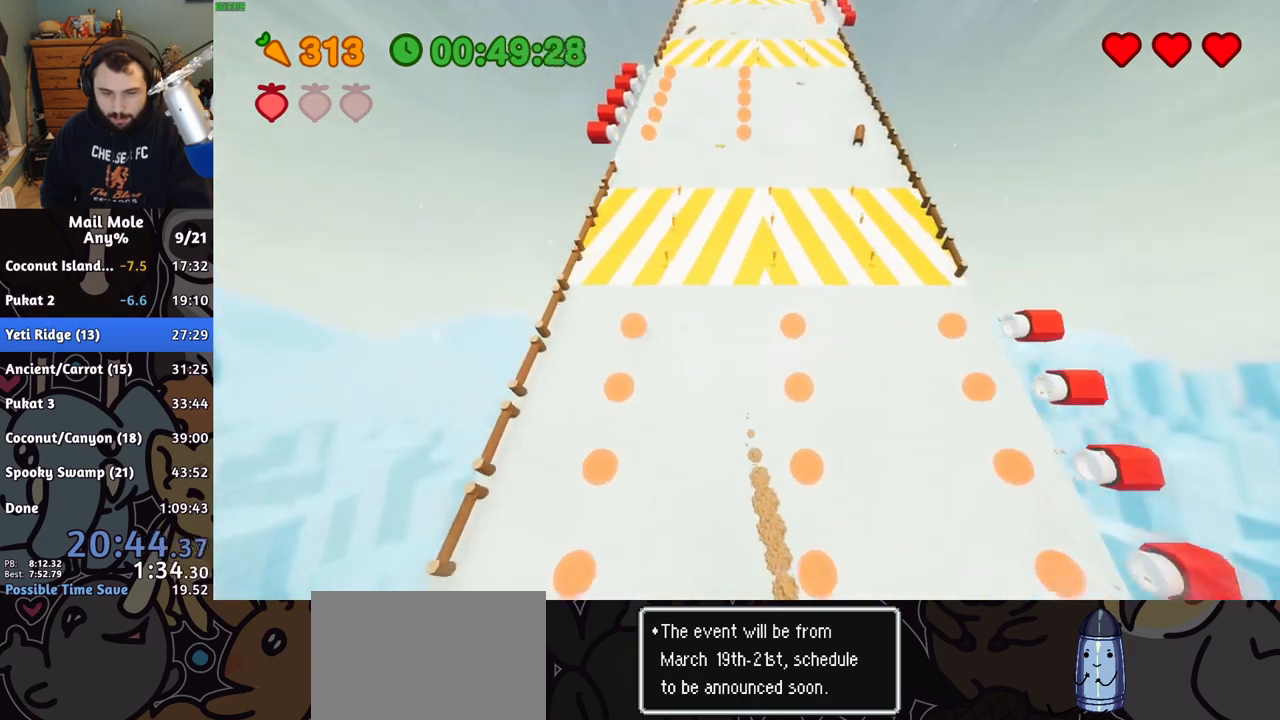
{"buttons": [], "left_stick": "up-right", "right_stick": "center", "button_events": []}
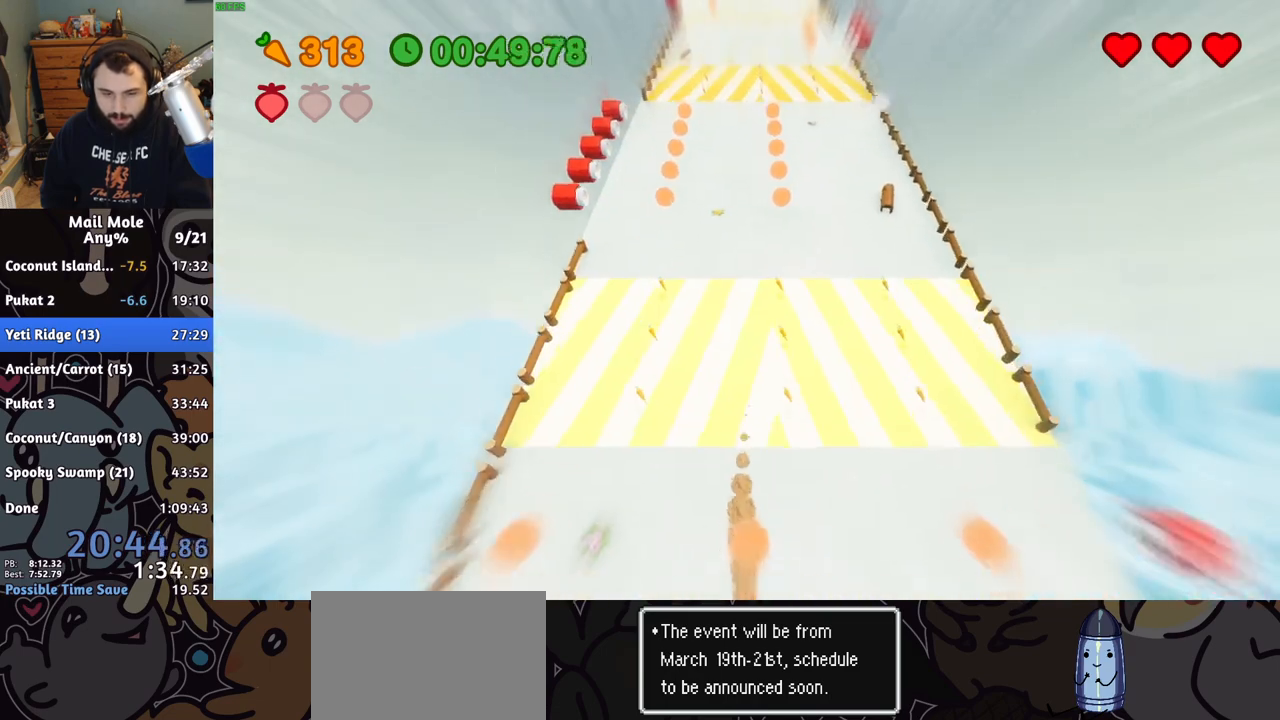
{"buttons": [], "left_stick": "up", "right_stick": "center", "button_events": []}
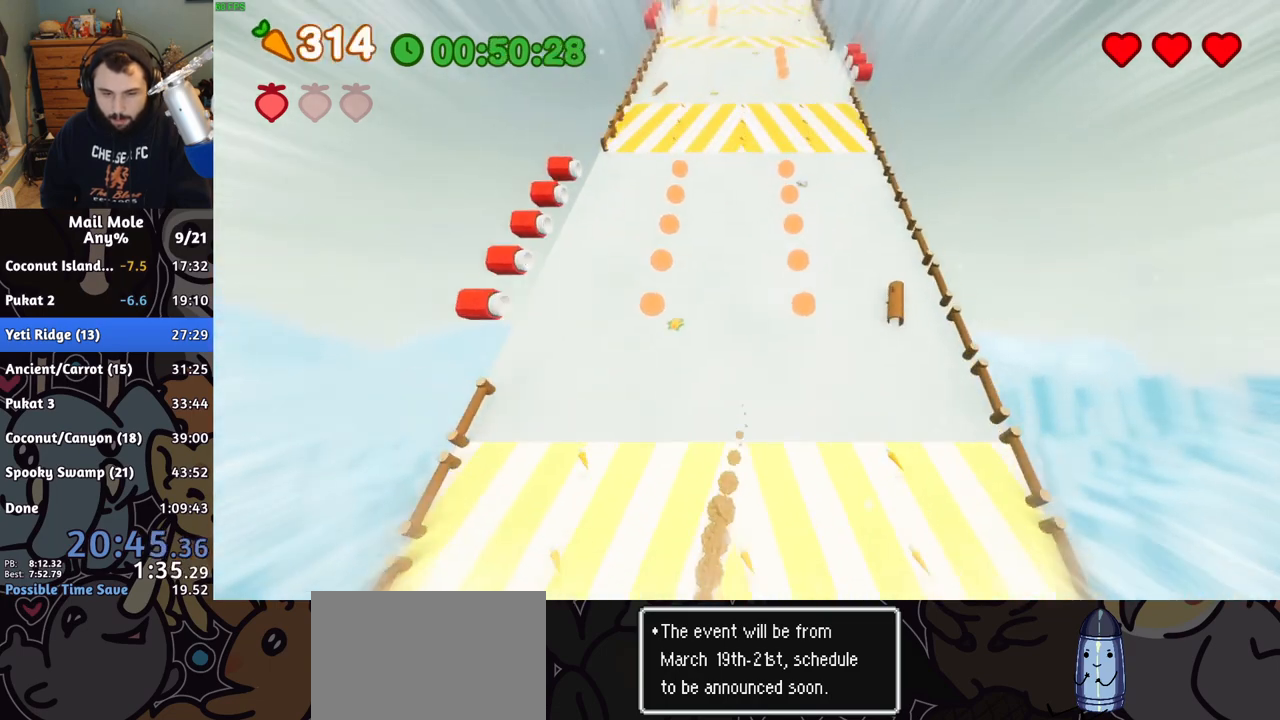
{"buttons": [], "left_stick": "up-right", "right_stick": "center", "button_events": []}
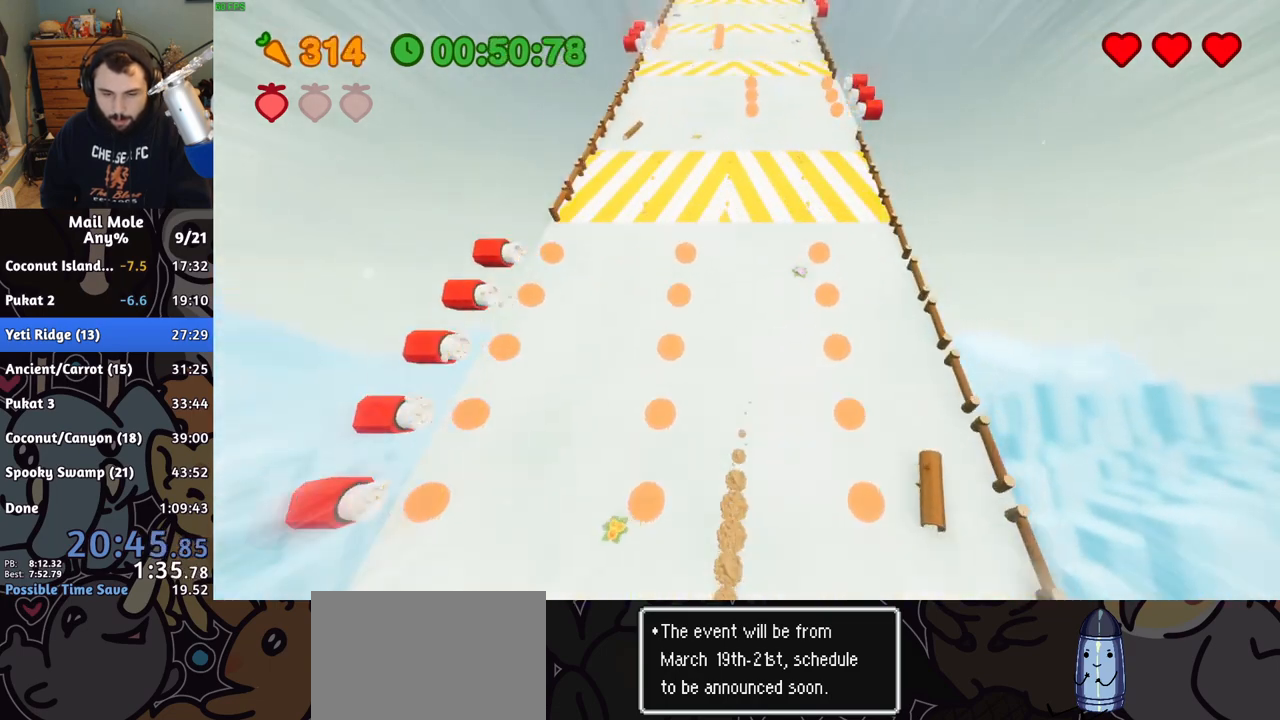
{"buttons": [], "left_stick": "up", "right_stick": "center", "button_events": []}
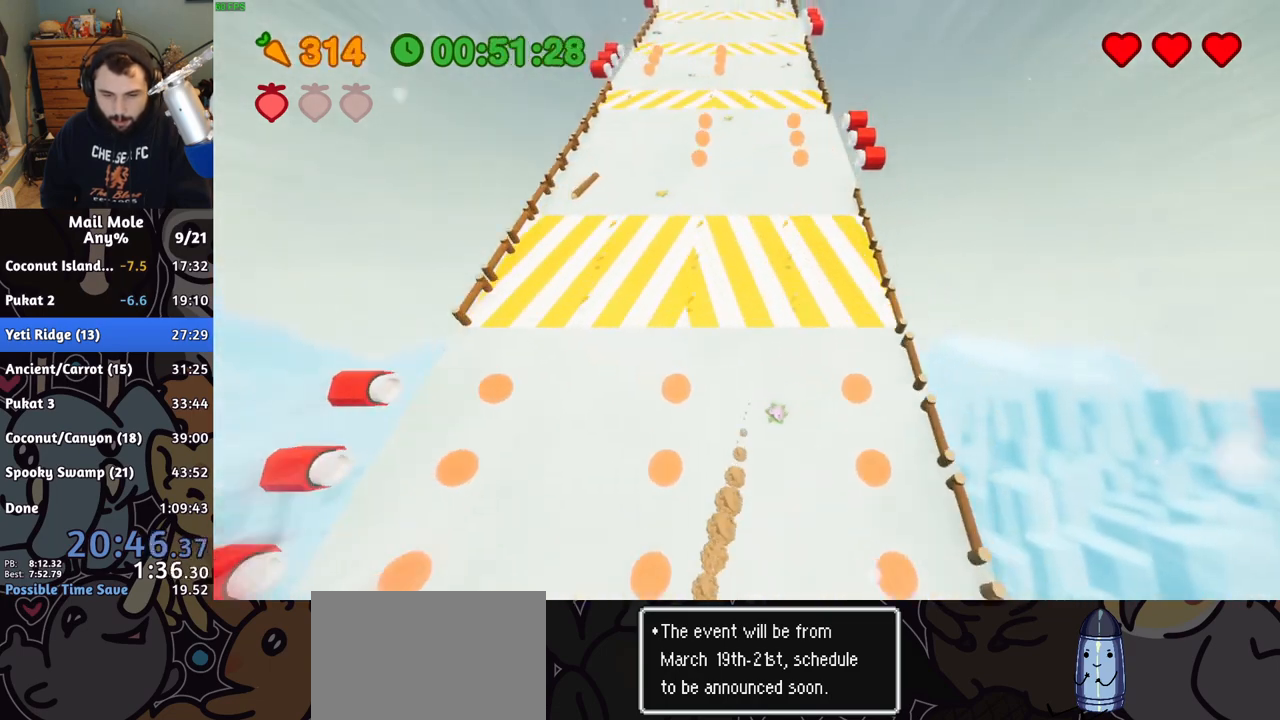
{"buttons": [], "left_stick": "up-left", "right_stick": "center", "button_events": []}
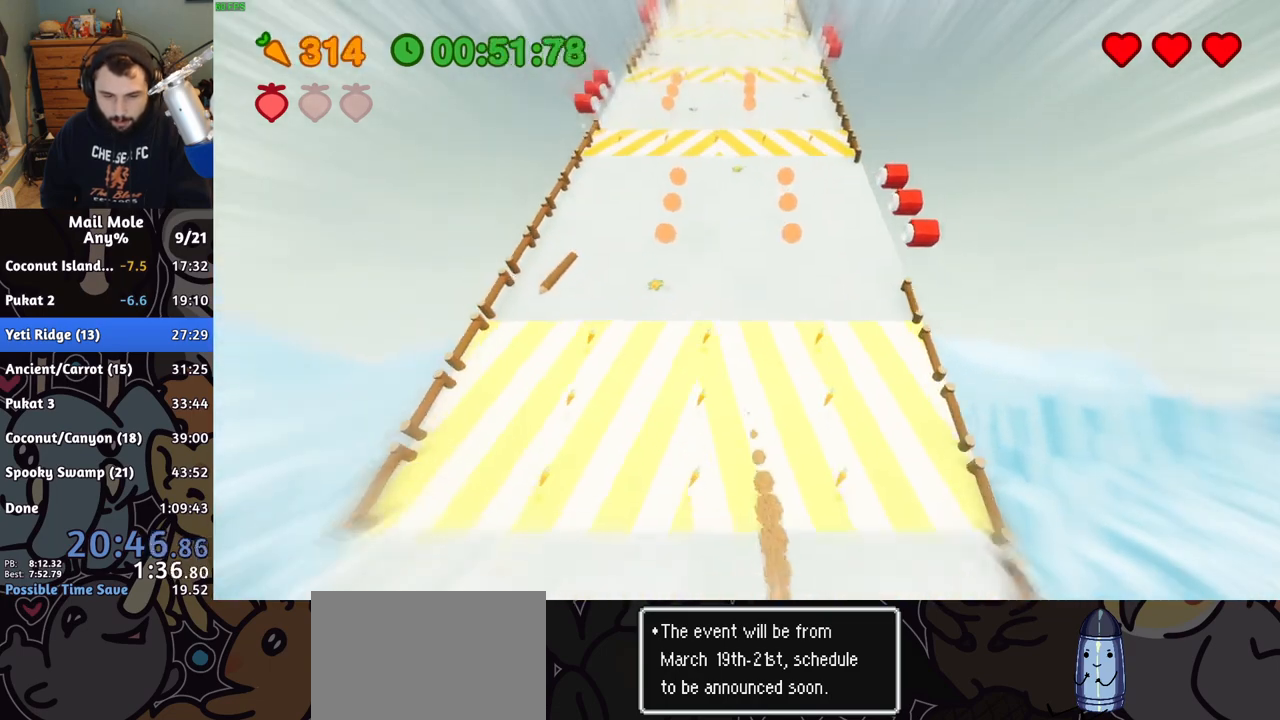
{"buttons": [], "left_stick": "up", "right_stick": "center", "button_events": []}
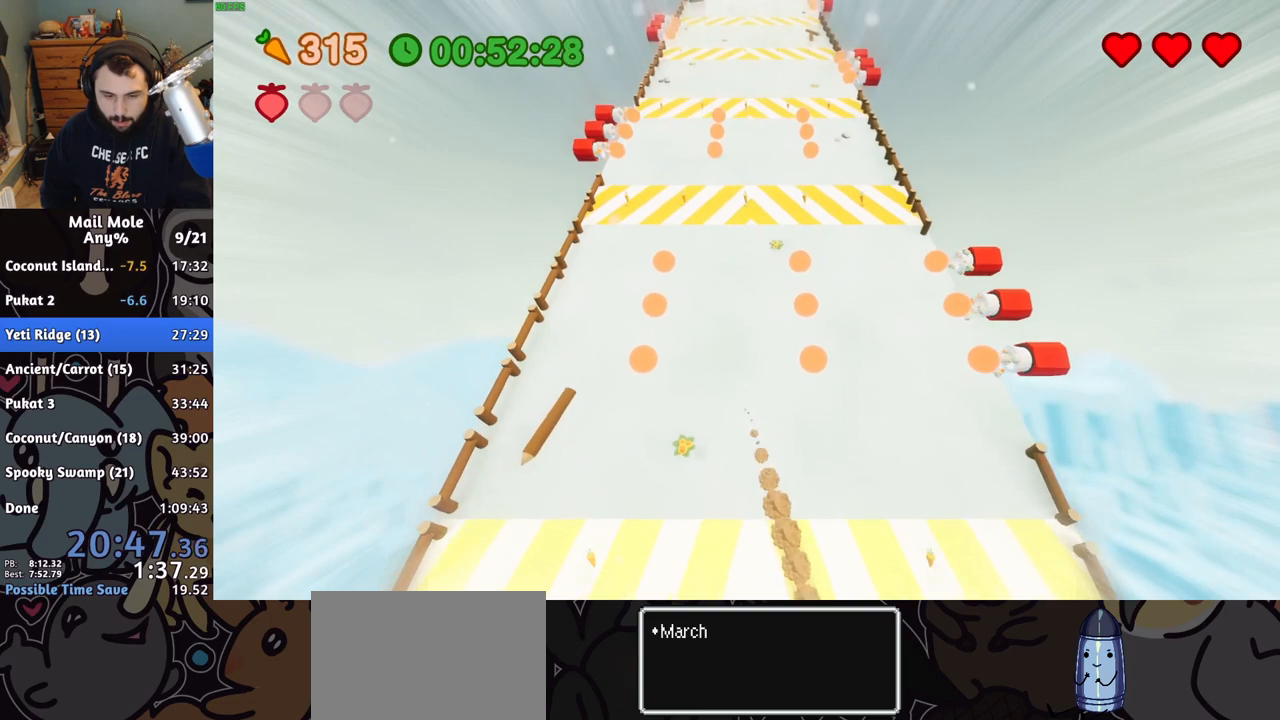
{"buttons": [], "left_stick": "up", "right_stick": "center", "button_events": []}
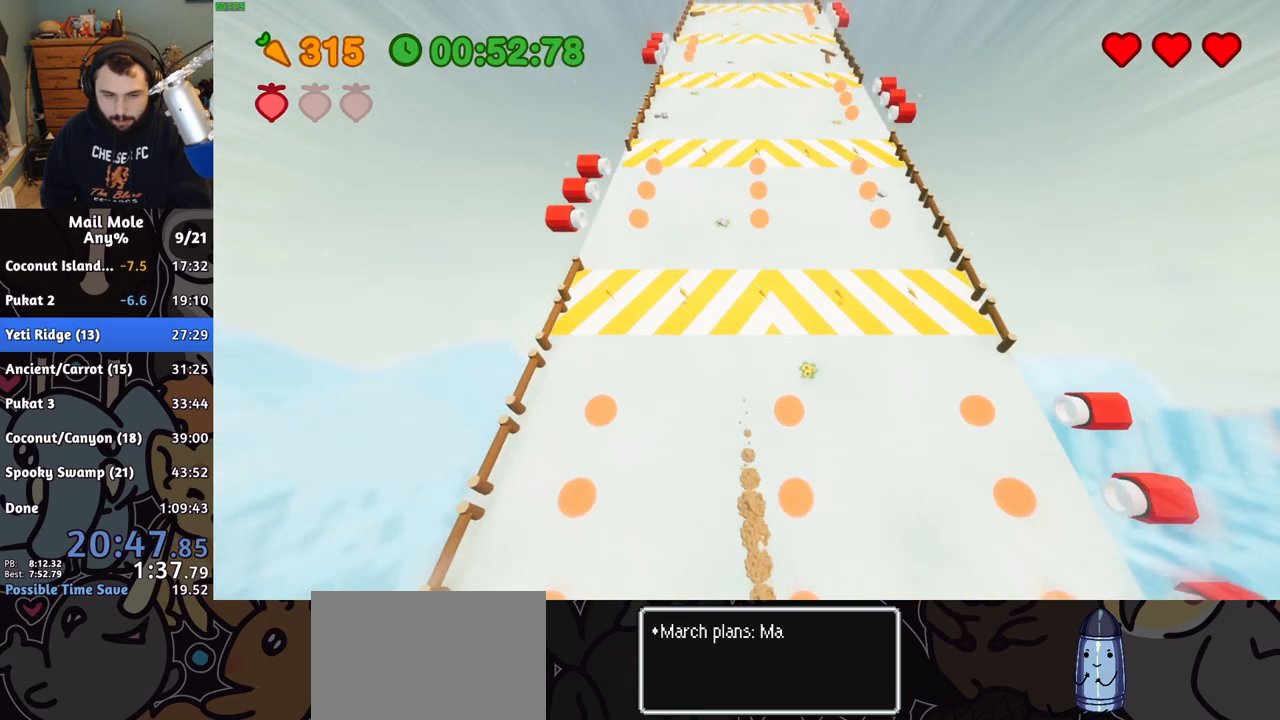
{"buttons": [], "left_stick": "up-right", "right_stick": "center", "button_events": []}
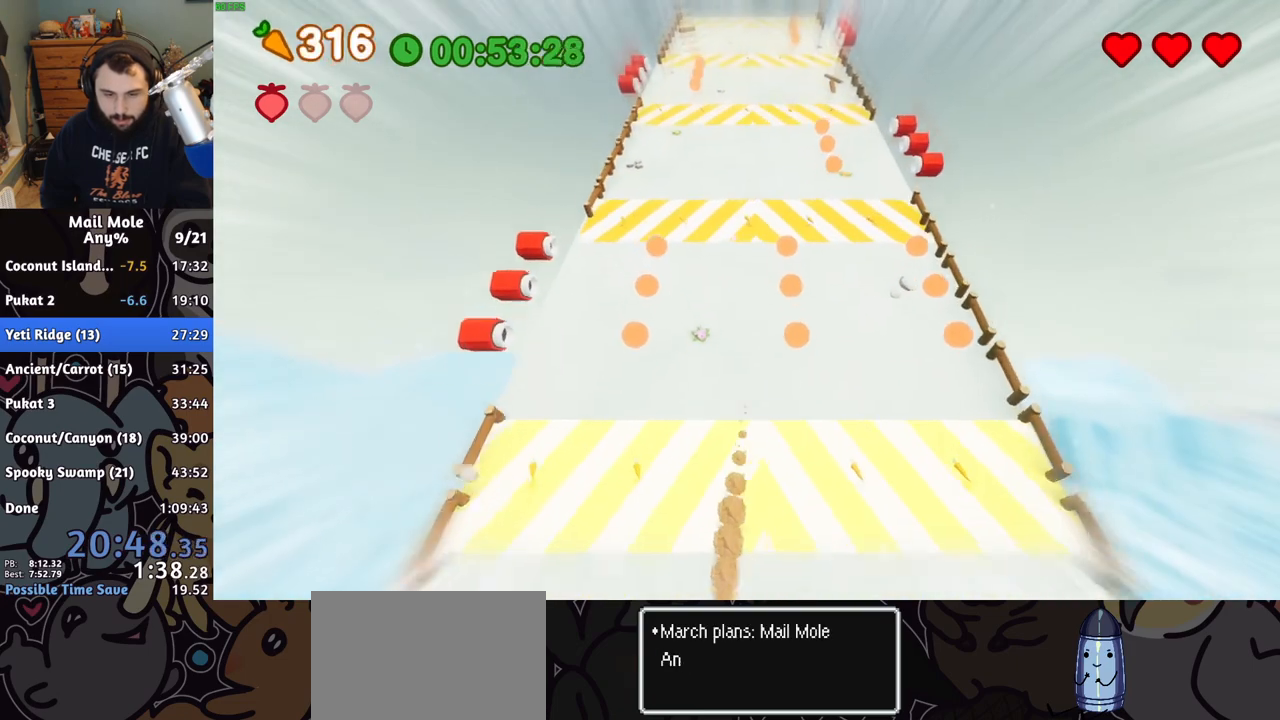
{"buttons": [], "left_stick": "up-right", "right_stick": "center", "button_events": []}
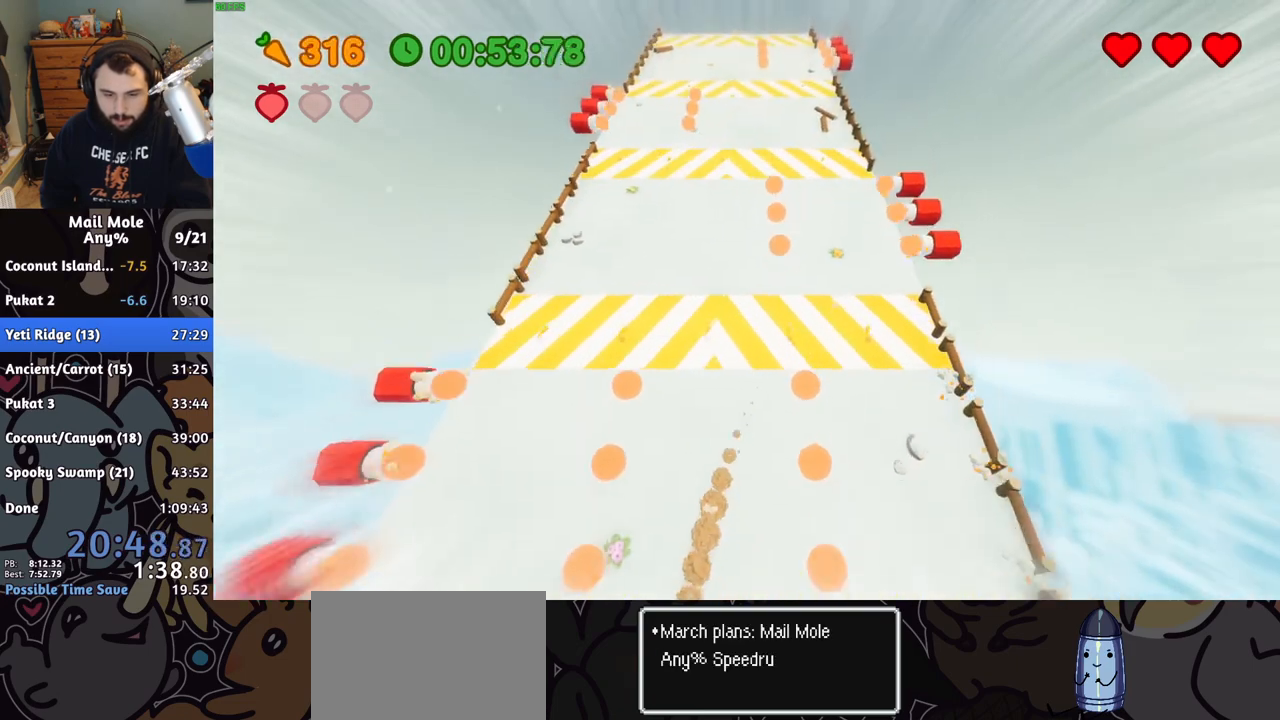
{"buttons": [], "left_stick": "up", "right_stick": "center", "button_events": []}
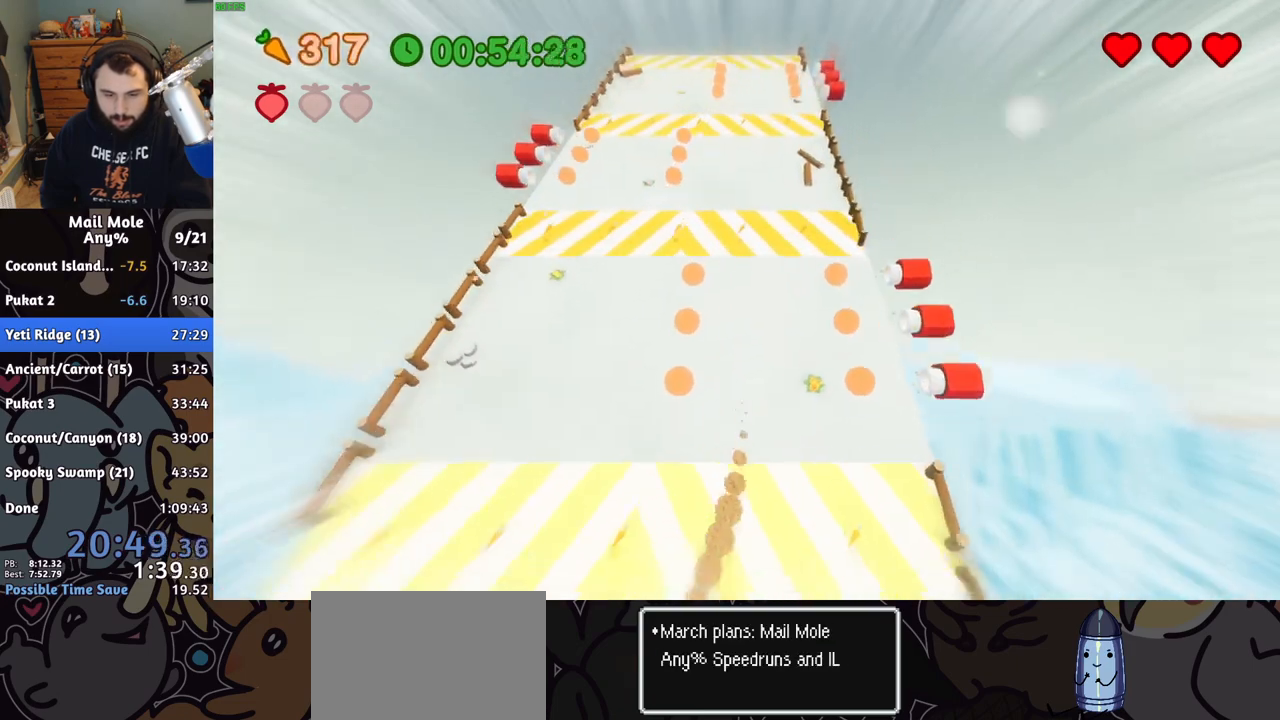
{"buttons": [], "left_stick": "up-left", "right_stick": "center", "button_events": []}
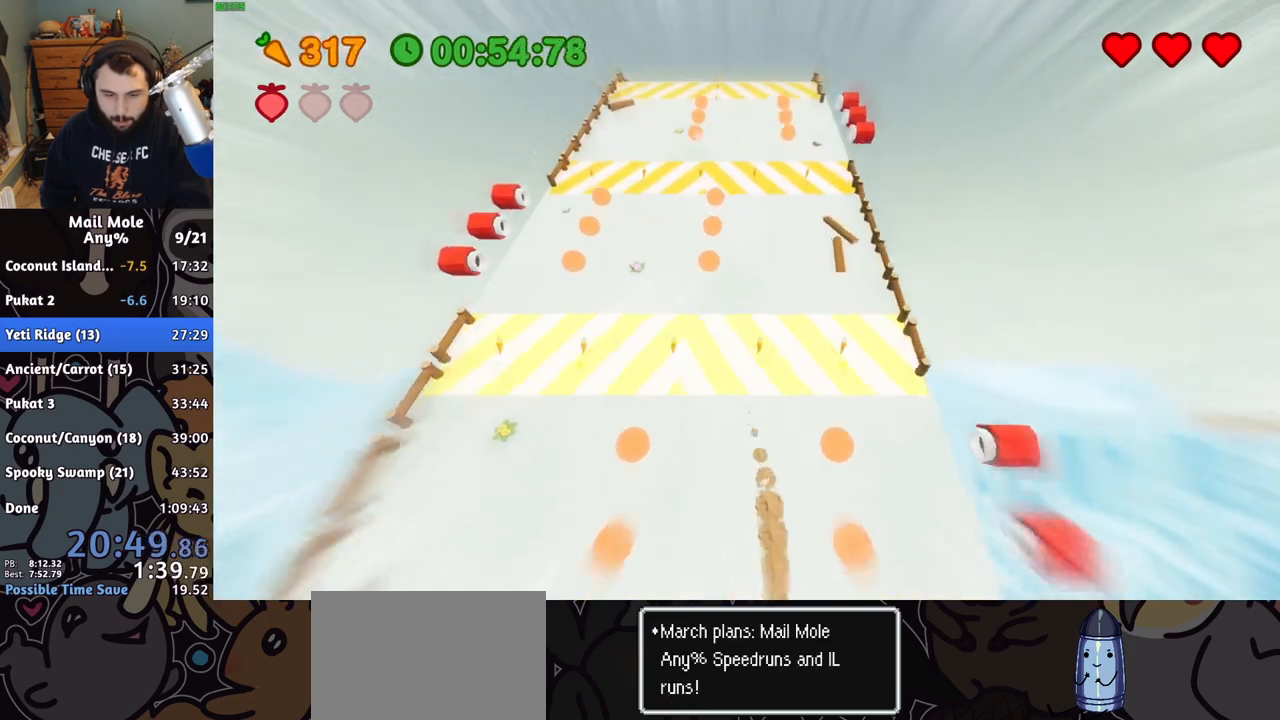
{"buttons": [], "left_stick": "up-right", "right_stick": "center", "button_events": []}